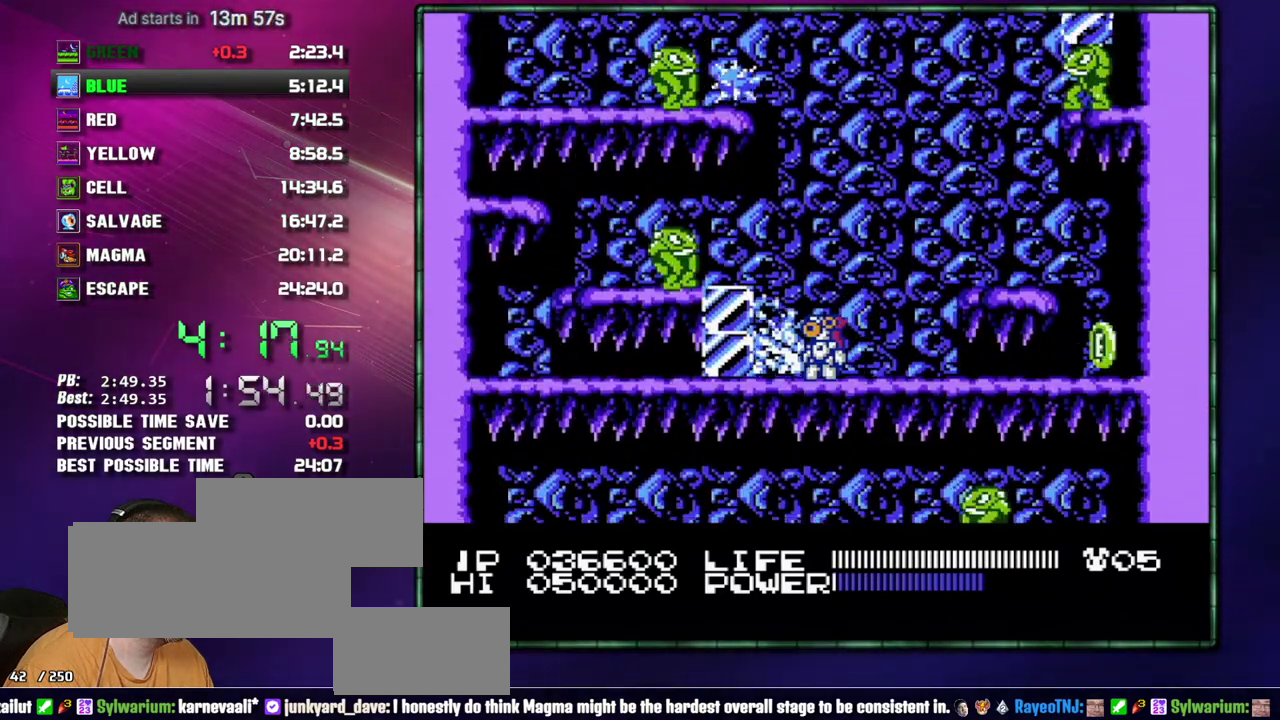
Gameplay with a controller (Nintendo layout); each line is a JSON object with the inputs held at the frame after it. "events" lists button and stick changes between this image and that frame as [ms after this image, input, new state], when the widget could be followed in between. Not read: L3 R3.
{"buttons": ["DPAD_LEFT"], "events": [[217, "B", "up"], [333, "DPAD_LEFT", "down"]]}
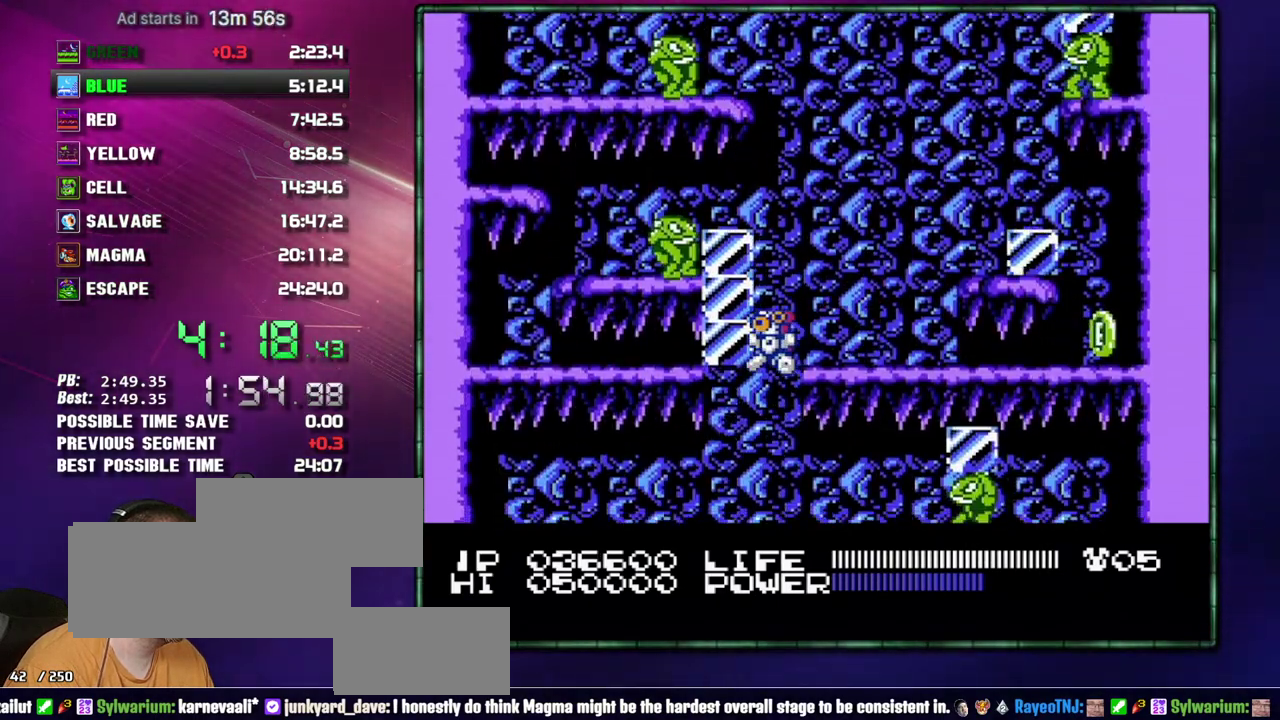
{"buttons": ["DPAD_RIGHT"], "events": [[17, "DPAD_LEFT", "up"], [117, "DPAD_RIGHT", "down"]]}
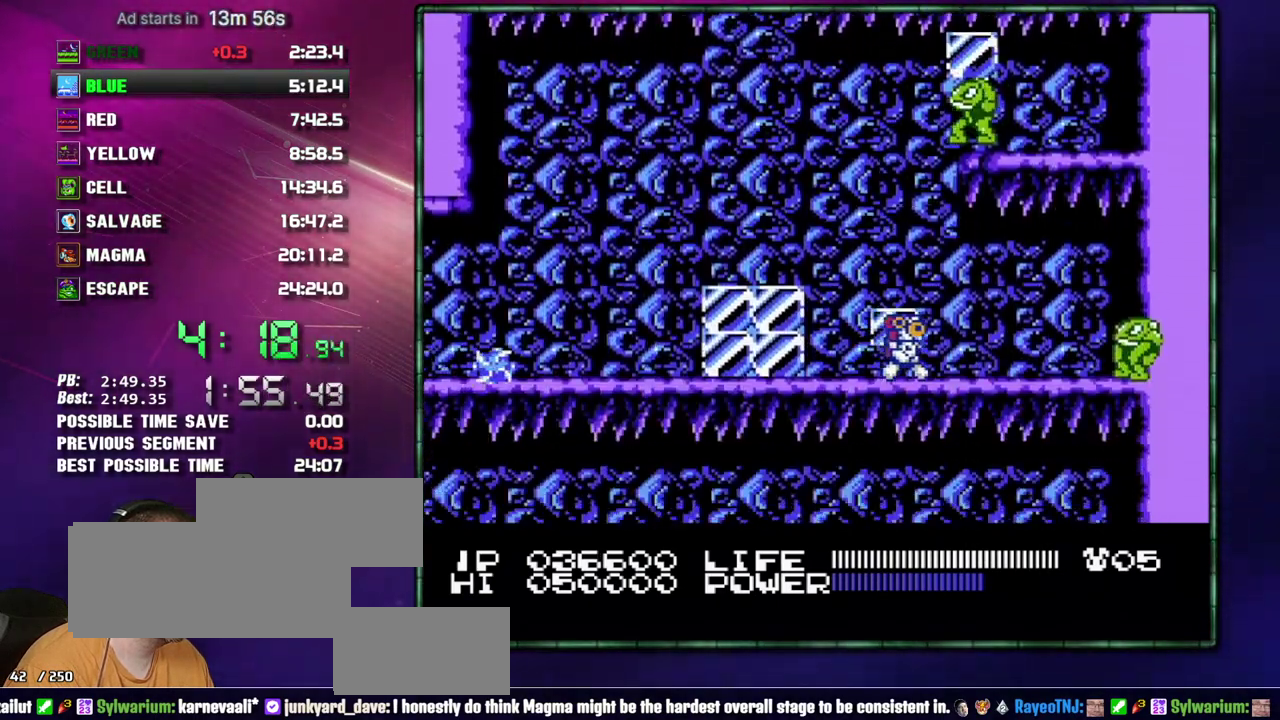
{"buttons": [], "events": [[333, "DPAD_DOWN", "down"], [333, "DPAD_RIGHT", "up"], [467, "DPAD_DOWN", "up"]]}
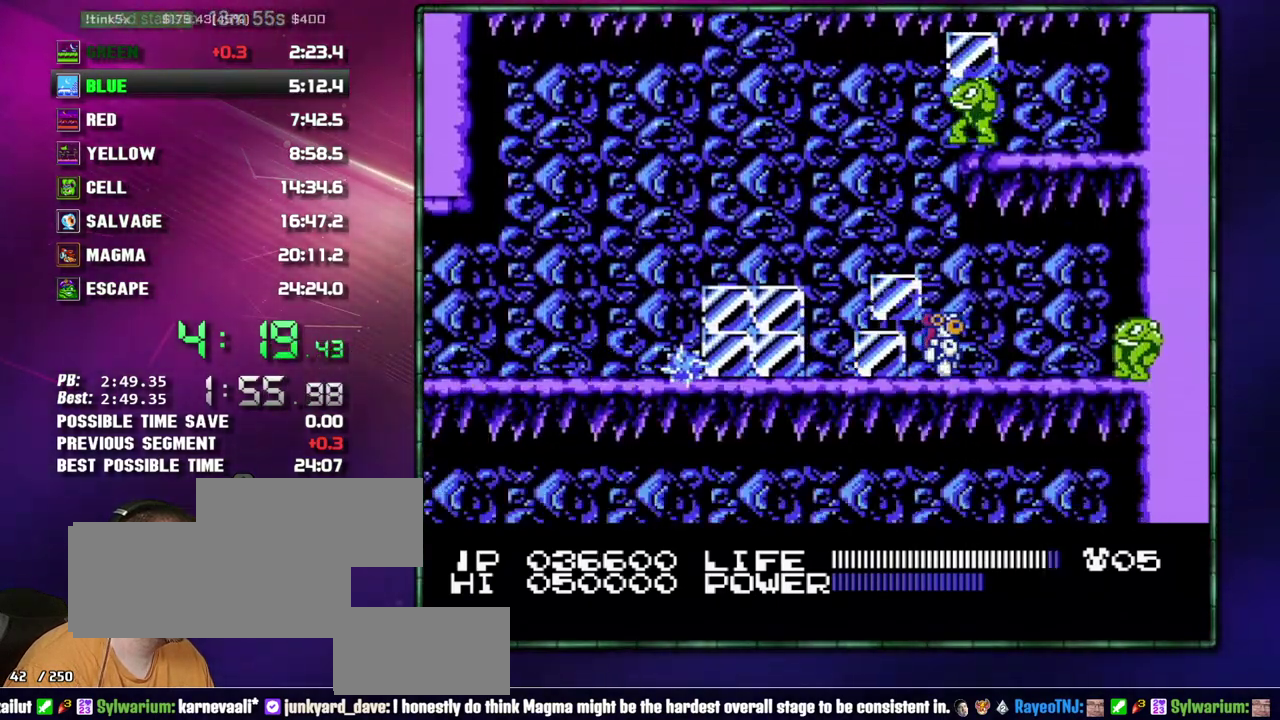
{"buttons": [], "events": [[17, "DPAD_RIGHT", "down"], [117, "DPAD_RIGHT", "up"], [183, "DPAD_DOWN", "down"], [233, "DPAD_DOWN", "up"], [333, "DPAD_DOWN", "down"], [433, "DPAD_DOWN", "up"]]}
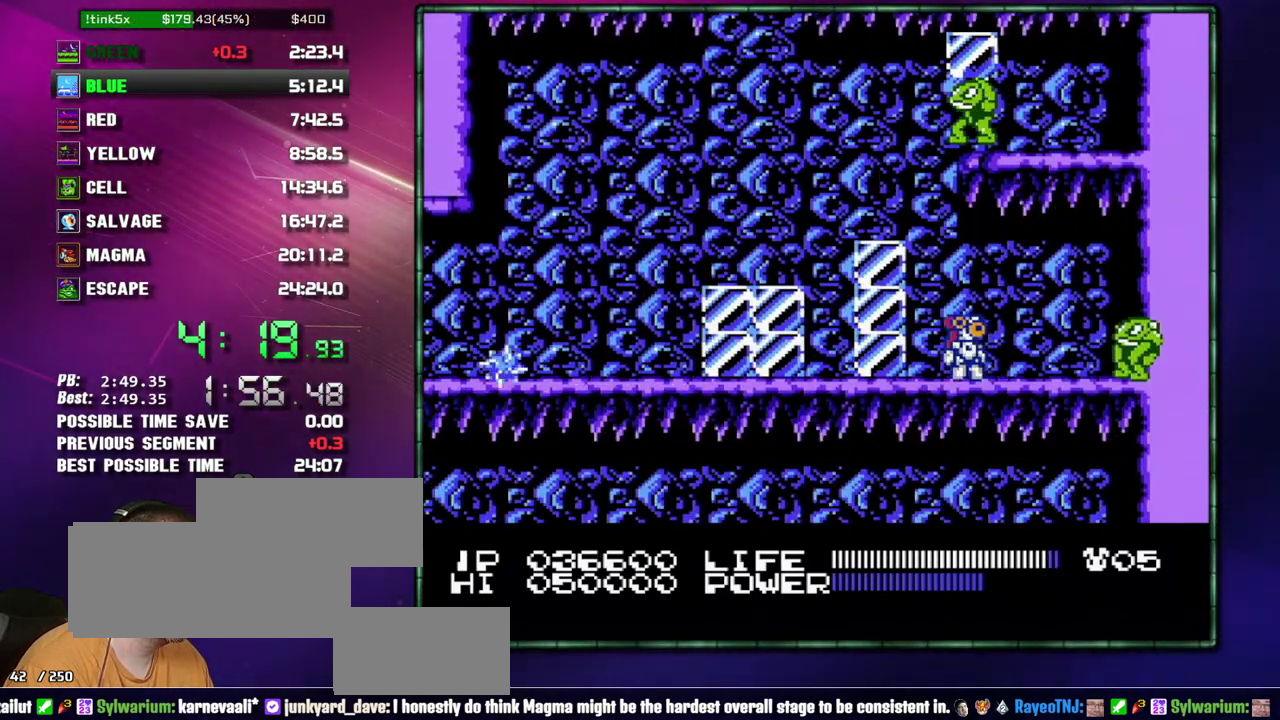
{"buttons": ["DPAD_DOWN"], "events": [[117, "DPAD_DOWN", "down"], [217, "DPAD_DOWN", "up"], [333, "DPAD_DOWN", "down"], [433, "DPAD_DOWN", "up"], [483, "DPAD_DOWN", "down"]]}
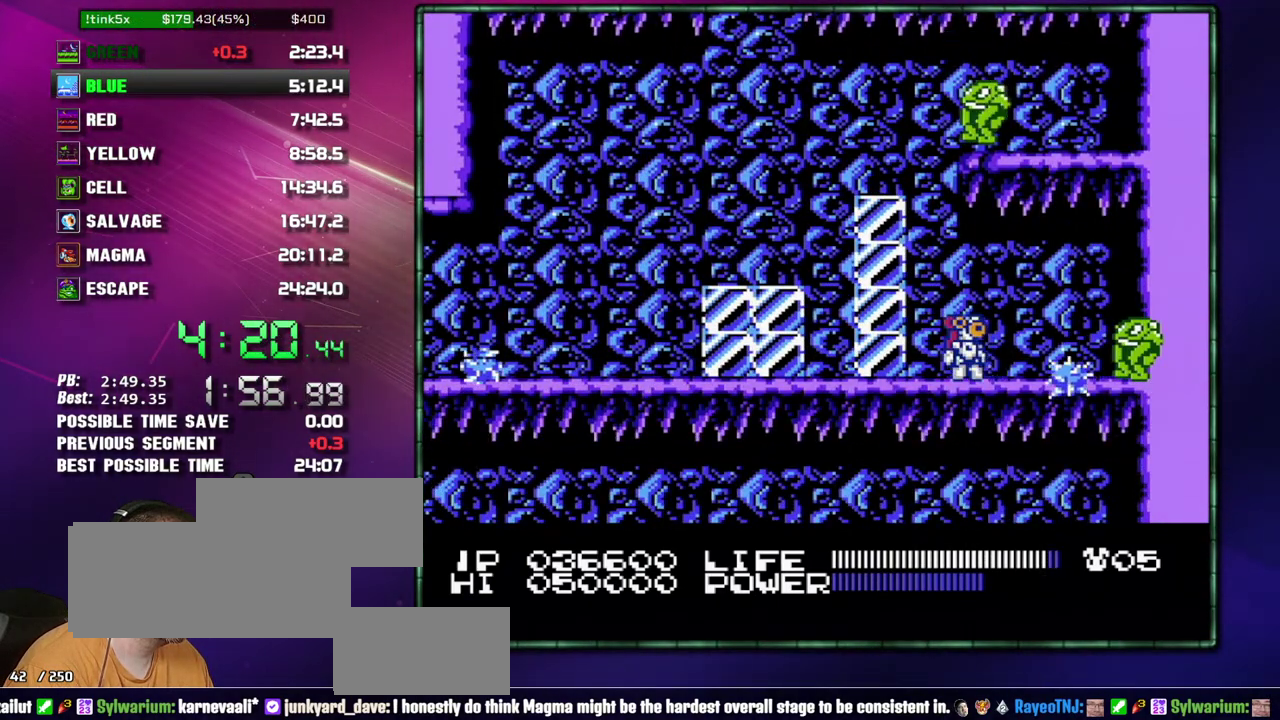
{"buttons": ["DPAD_DOWN"], "events": [[17, "DPAD_DOWN", "up"], [117, "DPAD_DOWN", "down"], [217, "DPAD_DOWN", "up"], [400, "DPAD_DOWN", "down"]]}
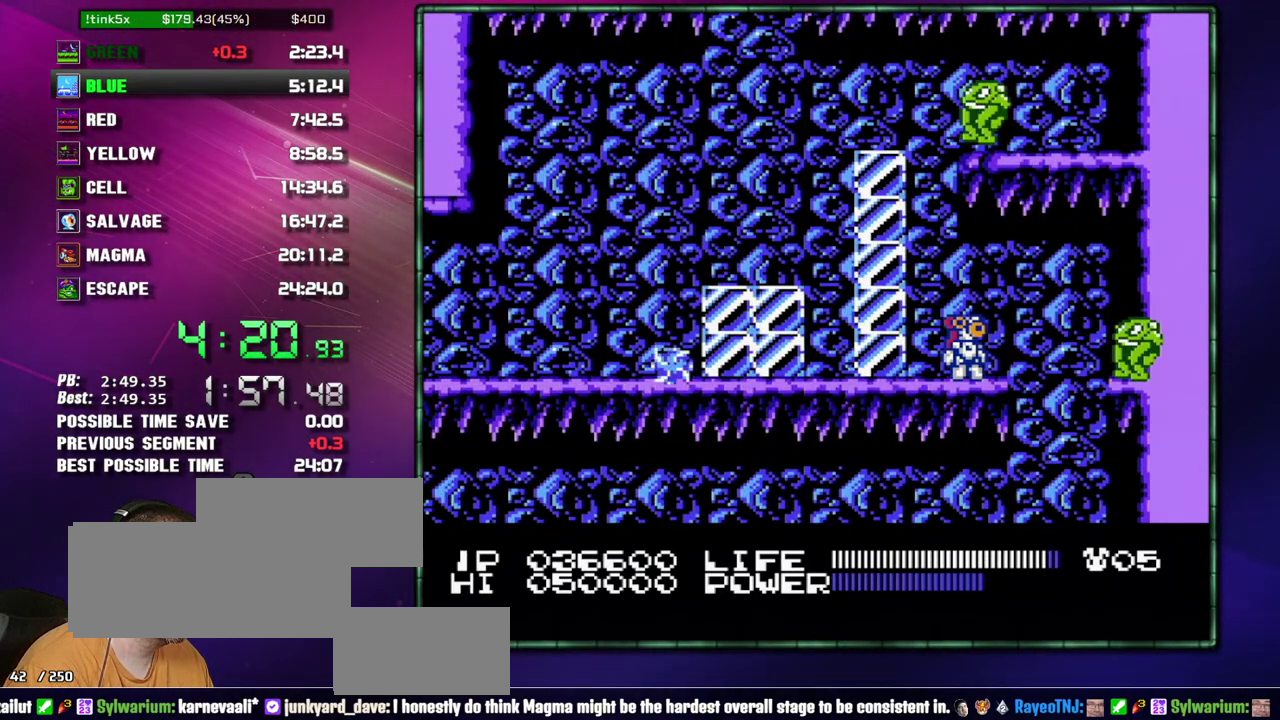
{"buttons": ["DPAD_RIGHT"], "events": [[17, "DPAD_DOWN", "up"], [183, "DPAD_DOWN", "down"], [267, "DPAD_DOWN", "up"], [467, "DPAD_RIGHT", "down"]]}
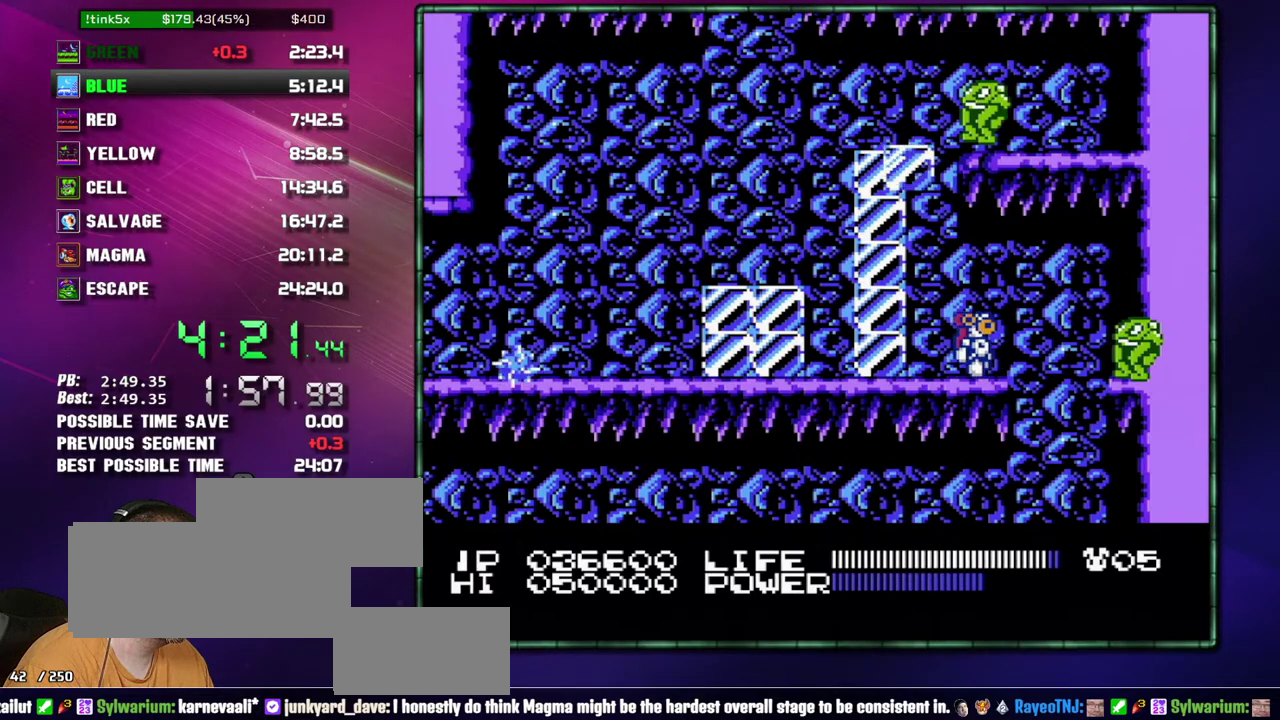
{"buttons": ["DPAD_RIGHT"], "events": [[233, "DPAD_LEFT", "down"], [233, "DPAD_RIGHT", "up"], [333, "DPAD_LEFT", "up"], [367, "DPAD_RIGHT", "down"]]}
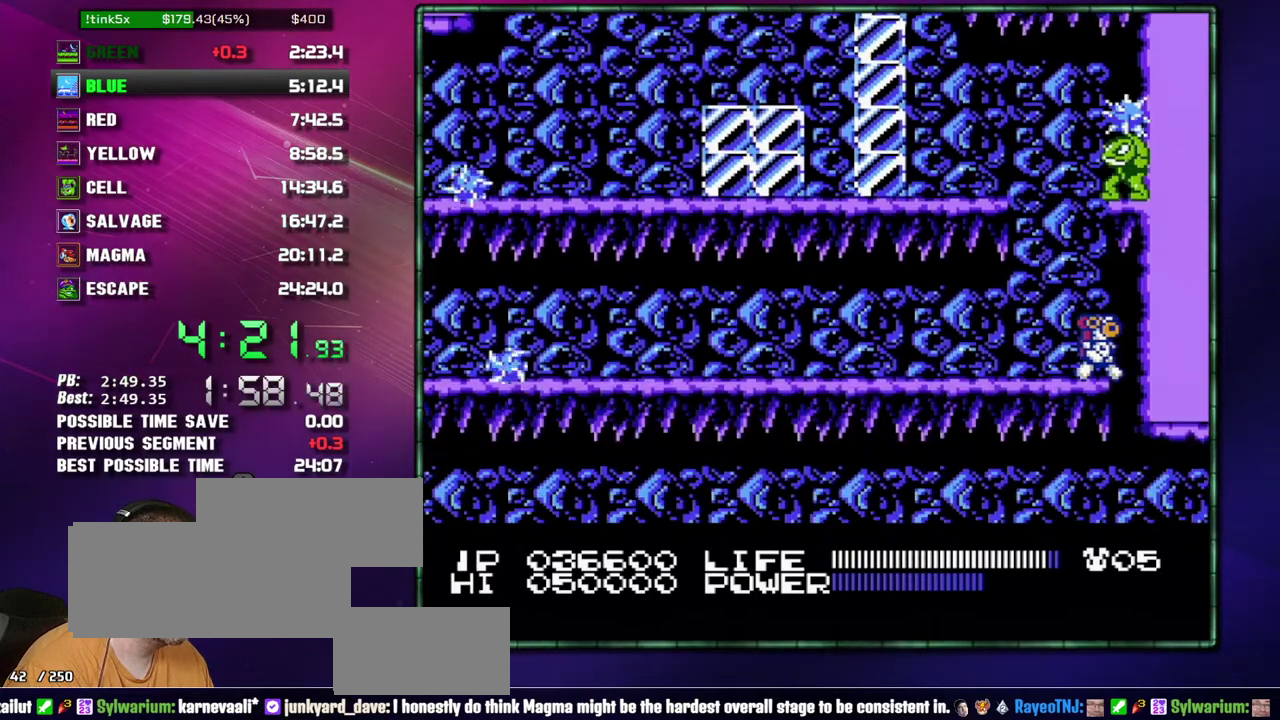
{"buttons": [], "events": [[17, "DPAD_RIGHT", "up"]]}
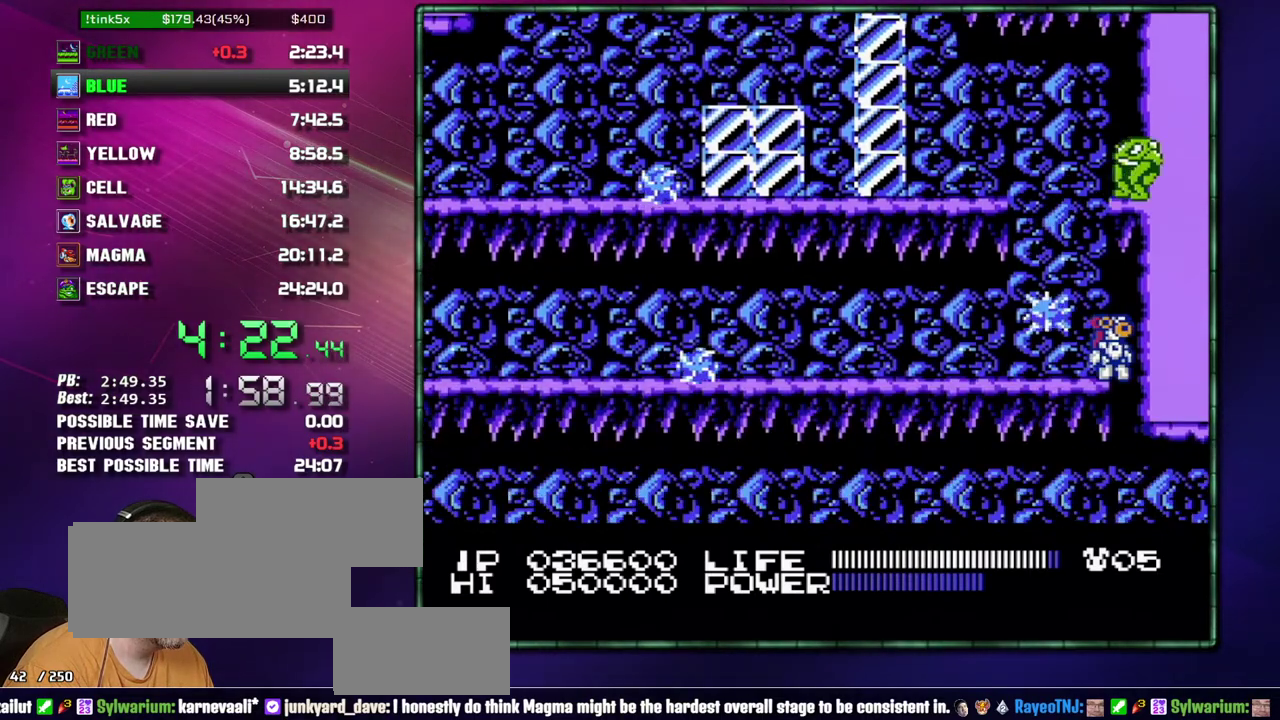
{"buttons": ["DPAD_LEFT"], "events": [[183, "DPAD_LEFT", "down"]]}
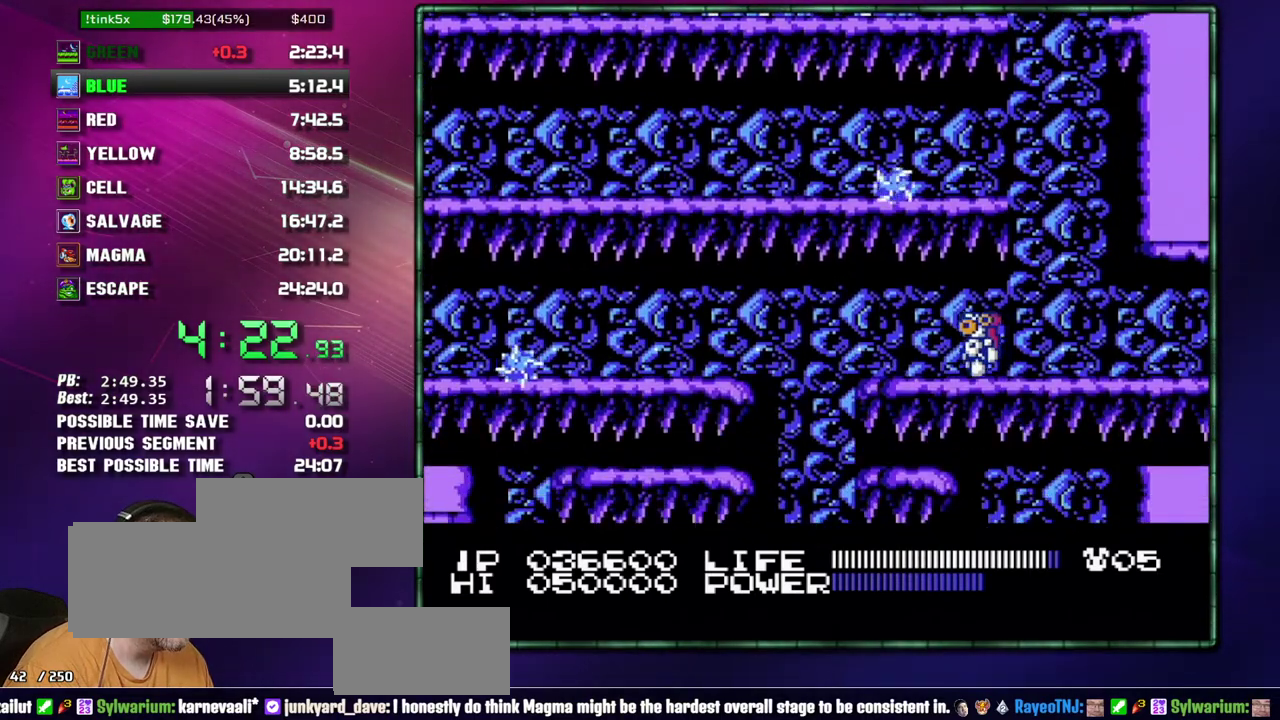
{"buttons": ["DPAD_RIGHT"], "events": [[400, "DPAD_LEFT", "up"], [433, "DPAD_RIGHT", "down"]]}
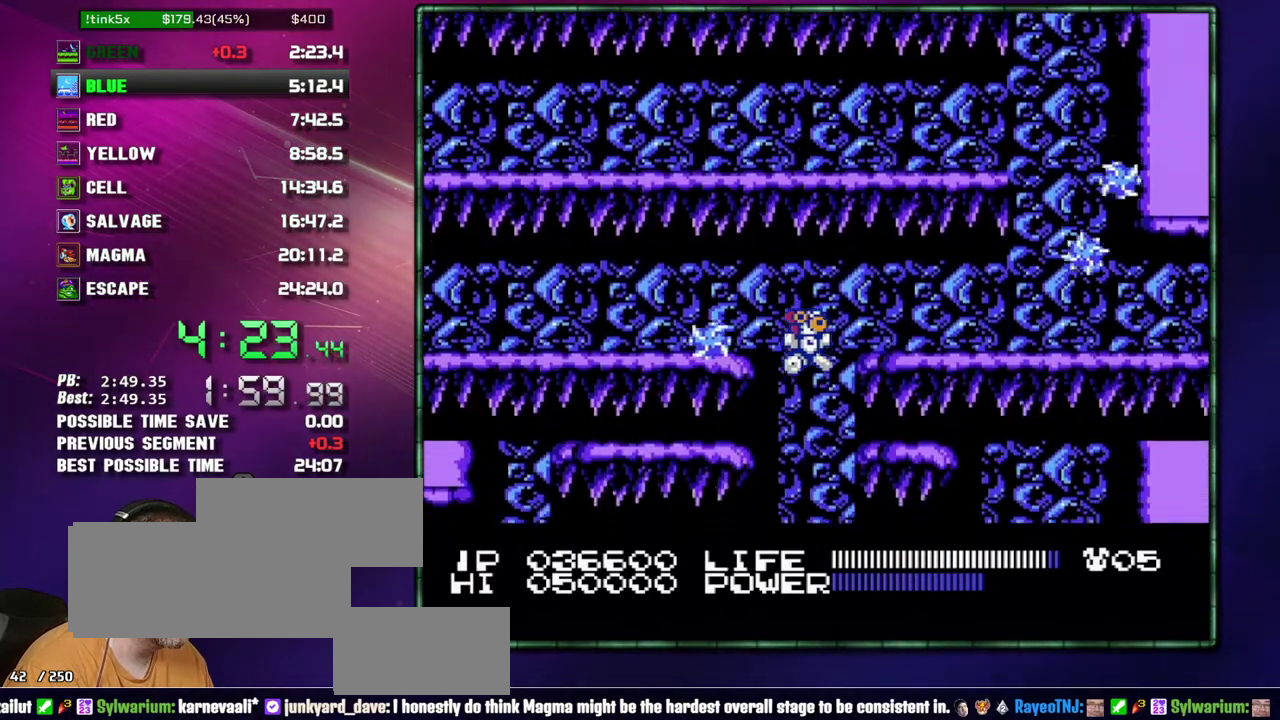
{"buttons": ["DPAD_RIGHT"], "events": []}
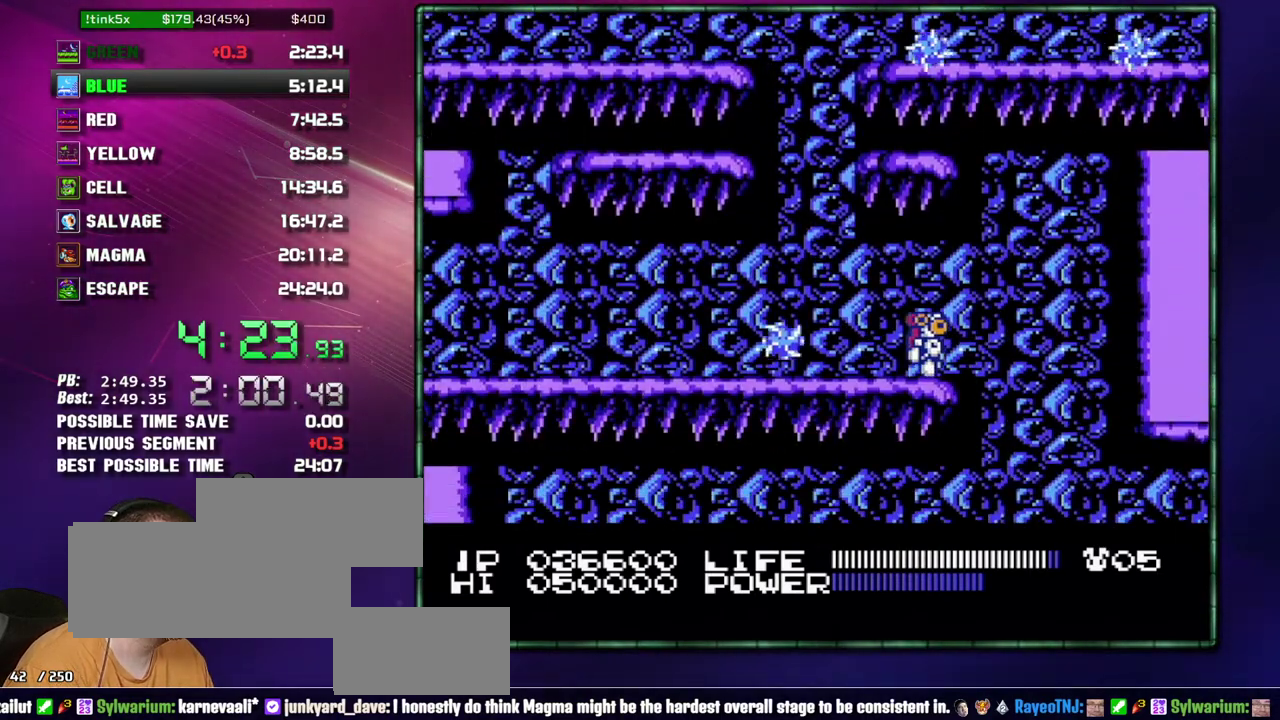
{"buttons": ["DPAD_LEFT"], "events": [[267, "DPAD_LEFT", "down"], [267, "DPAD_RIGHT", "up"]]}
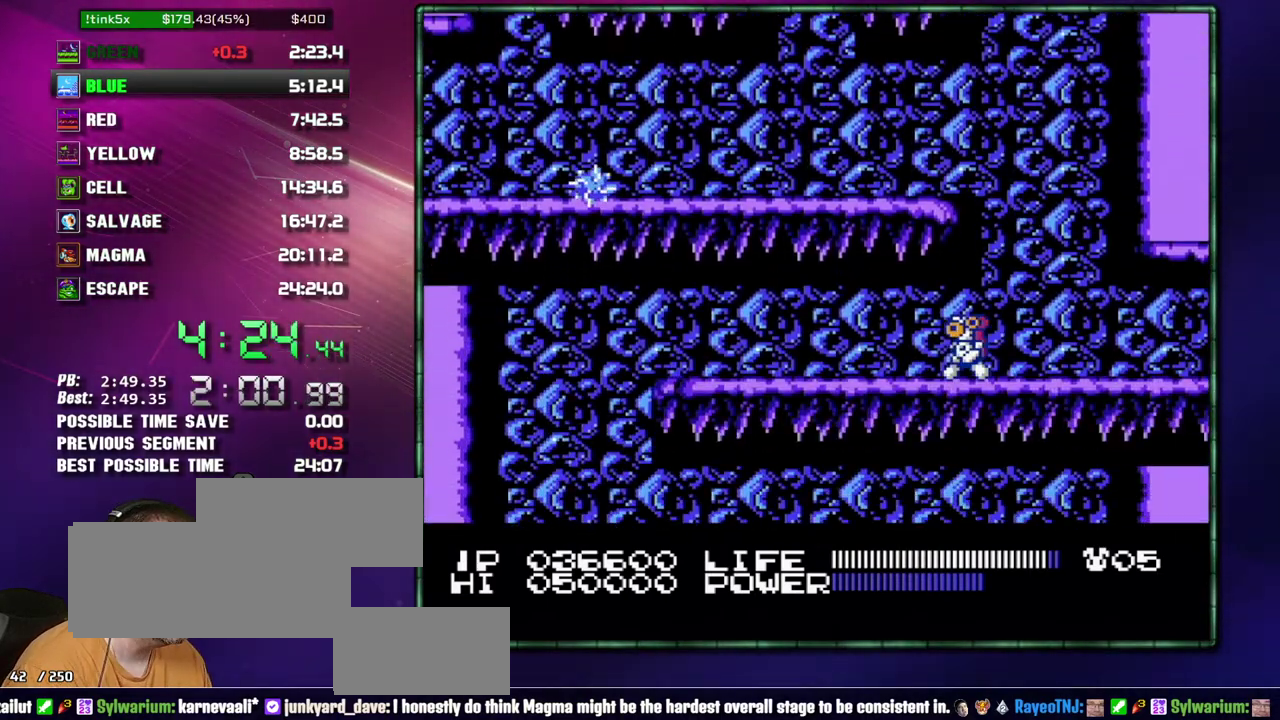
{"buttons": ["DPAD_LEFT"], "events": []}
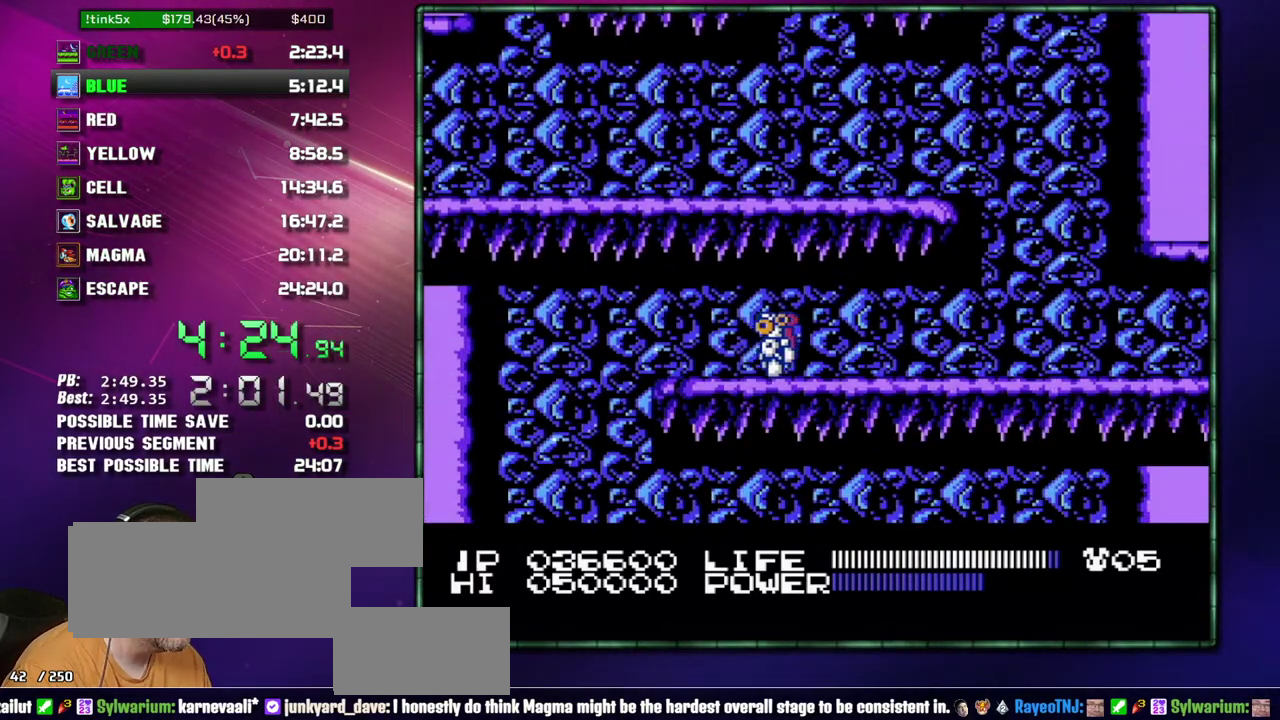
{"buttons": ["DPAD_RIGHT"], "events": [[400, "DPAD_LEFT", "up"], [433, "DPAD_RIGHT", "down"]]}
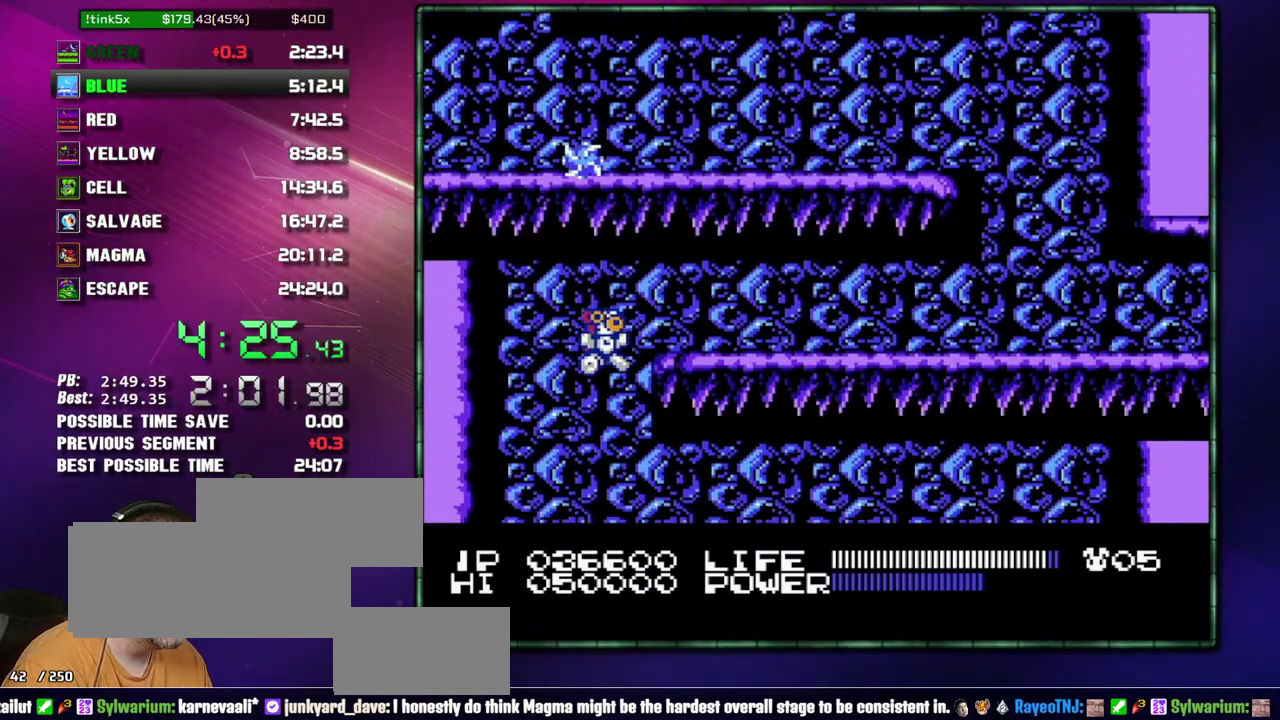
{"buttons": ["DPAD_RIGHT"], "events": []}
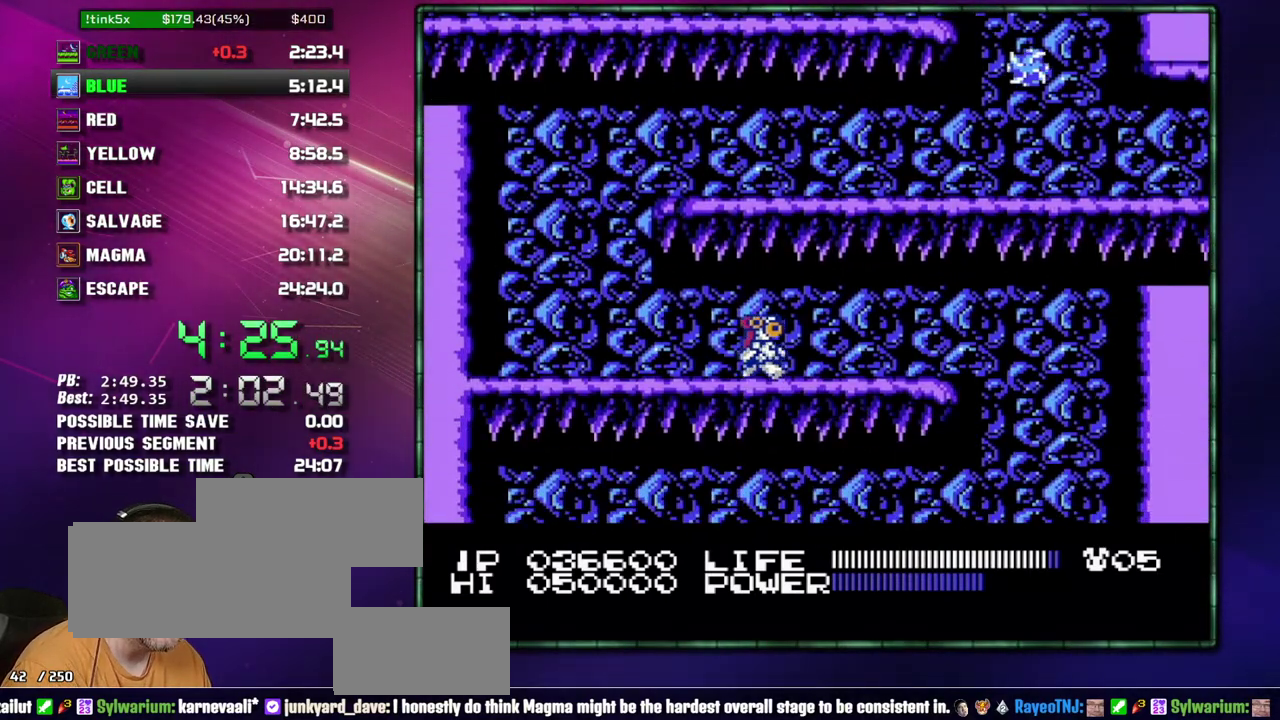
{"buttons": ["DPAD_RIGHT"], "events": []}
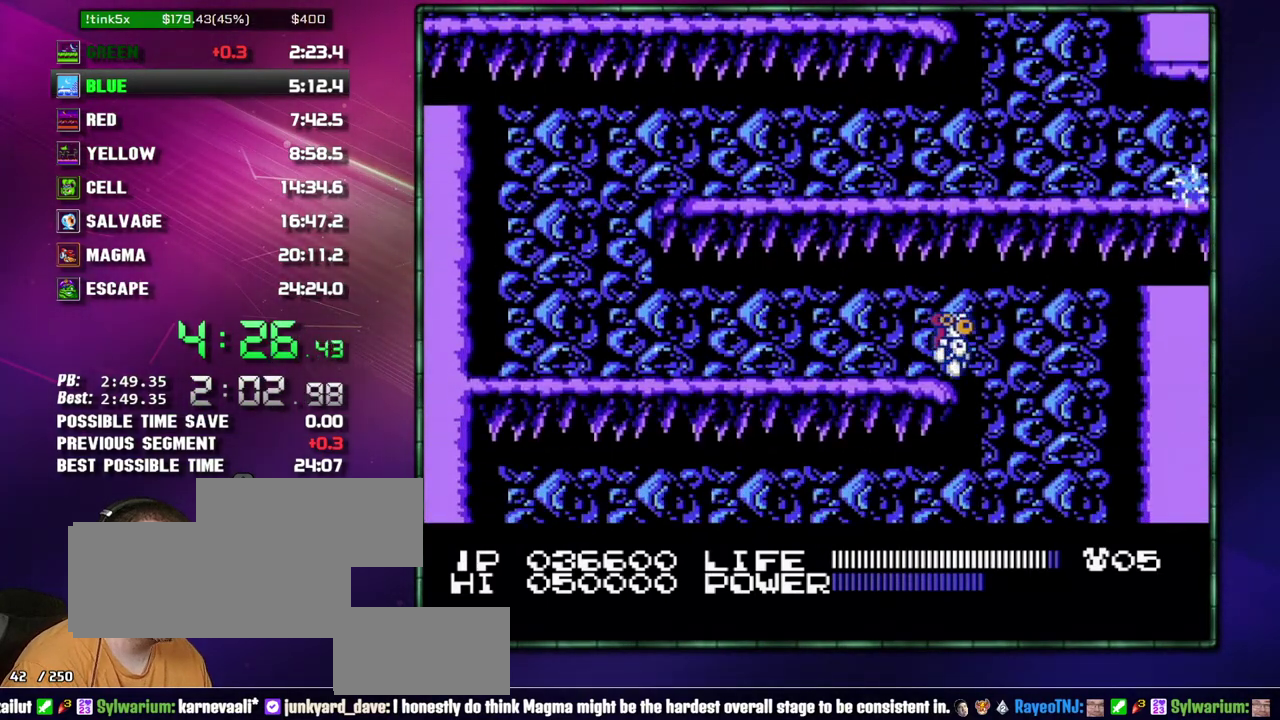
{"buttons": ["DPAD_LEFT"], "events": [[150, "DPAD_RIGHT", "up"], [183, "DPAD_LEFT", "down"]]}
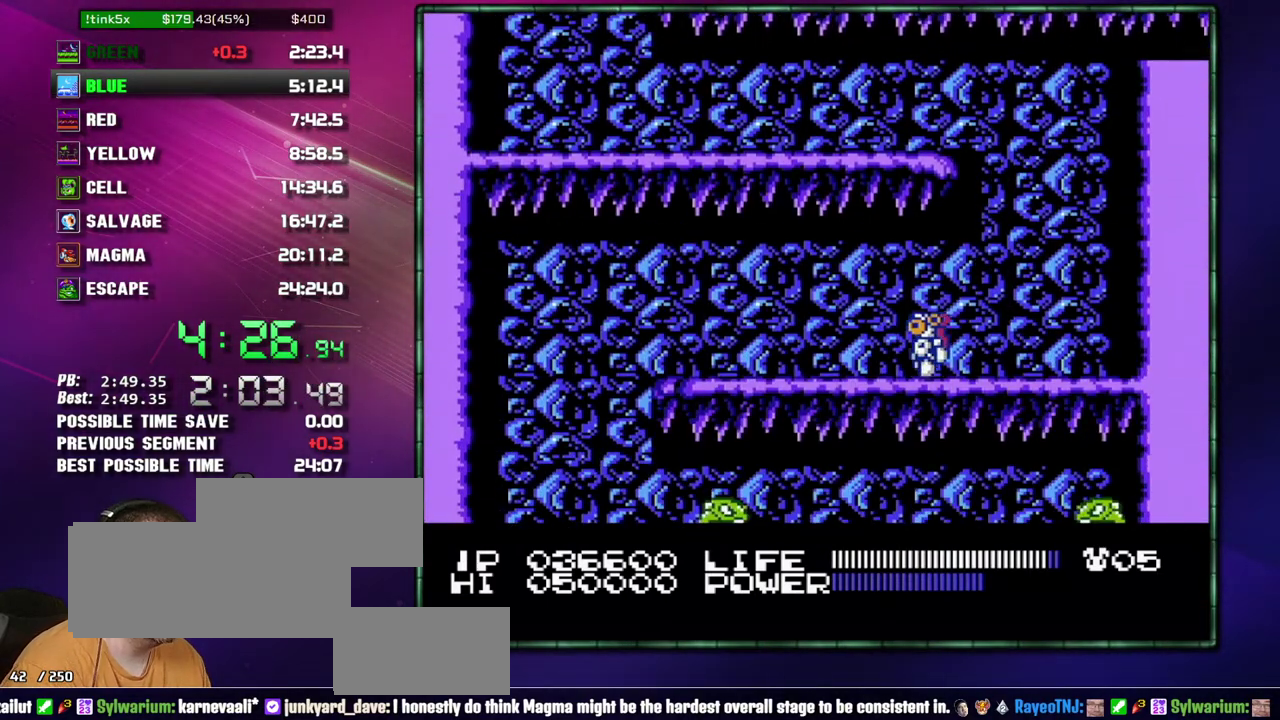
{"buttons": ["DPAD_LEFT"], "events": []}
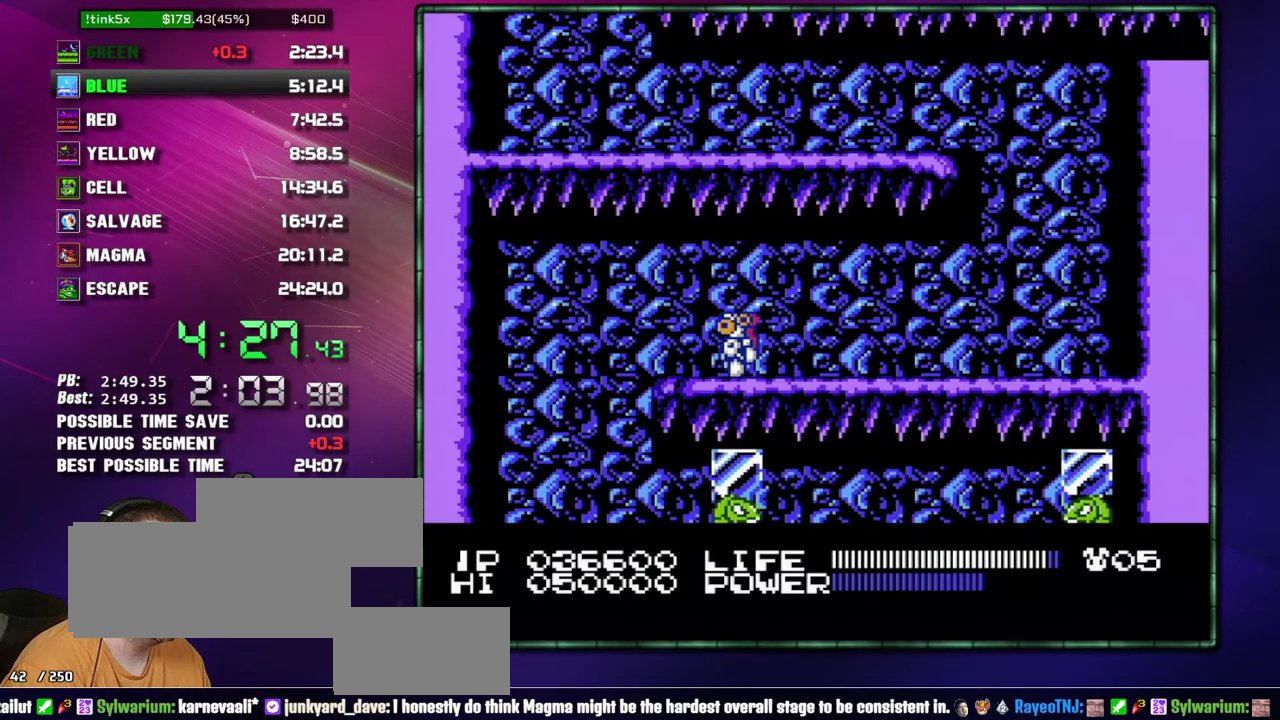
{"buttons": ["DPAD_RIGHT"], "events": [[333, "DPAD_LEFT", "up"], [367, "DPAD_RIGHT", "down"]]}
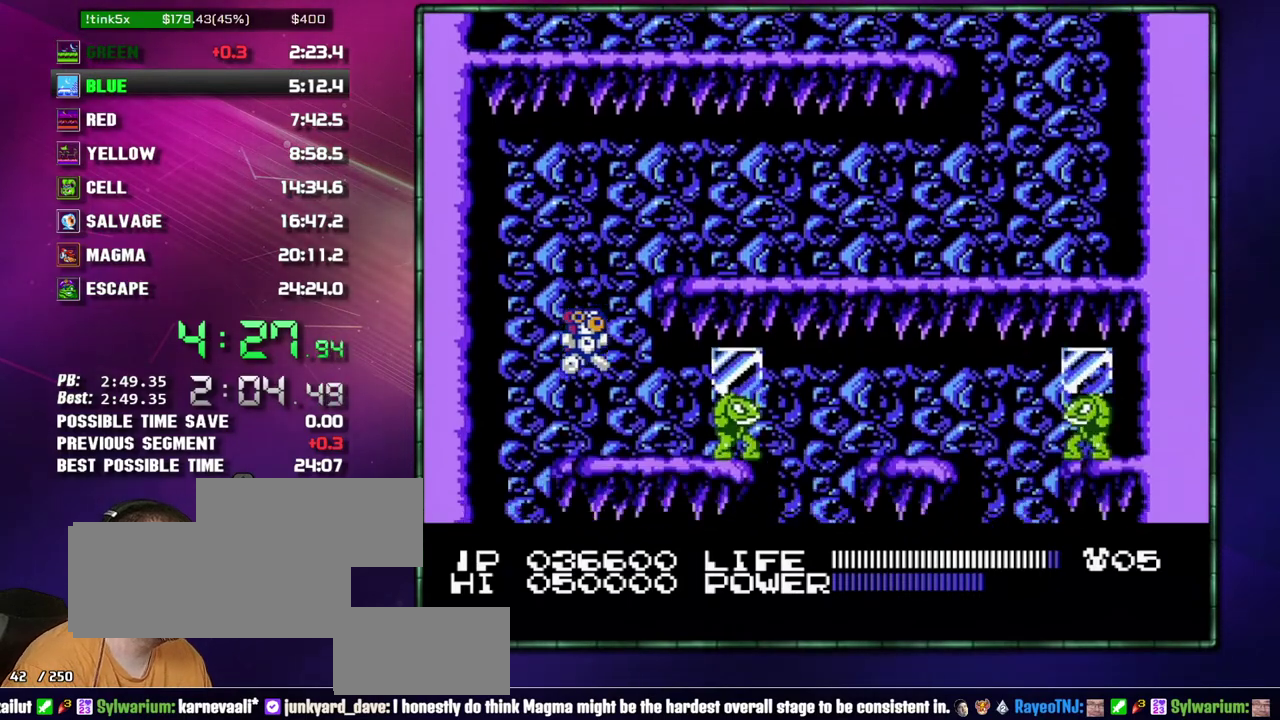
{"buttons": ["DPAD_RIGHT"], "events": []}
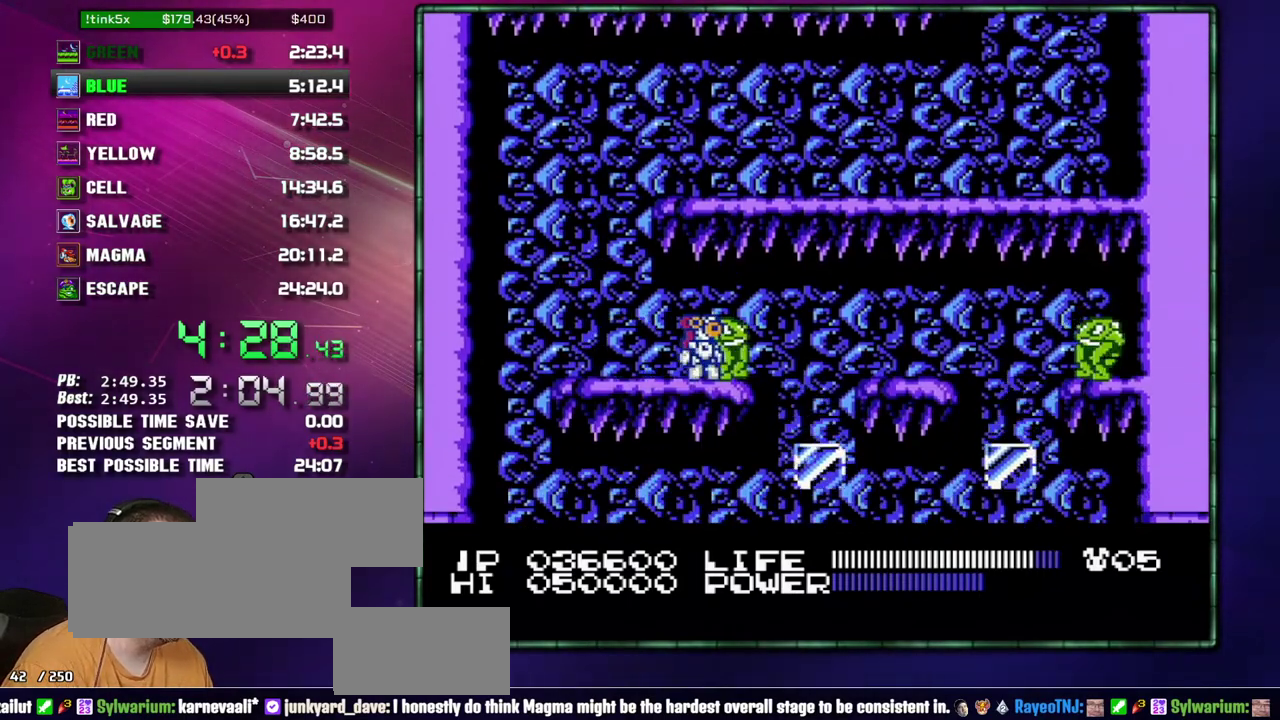
{"buttons": ["DPAD_RIGHT"], "events": []}
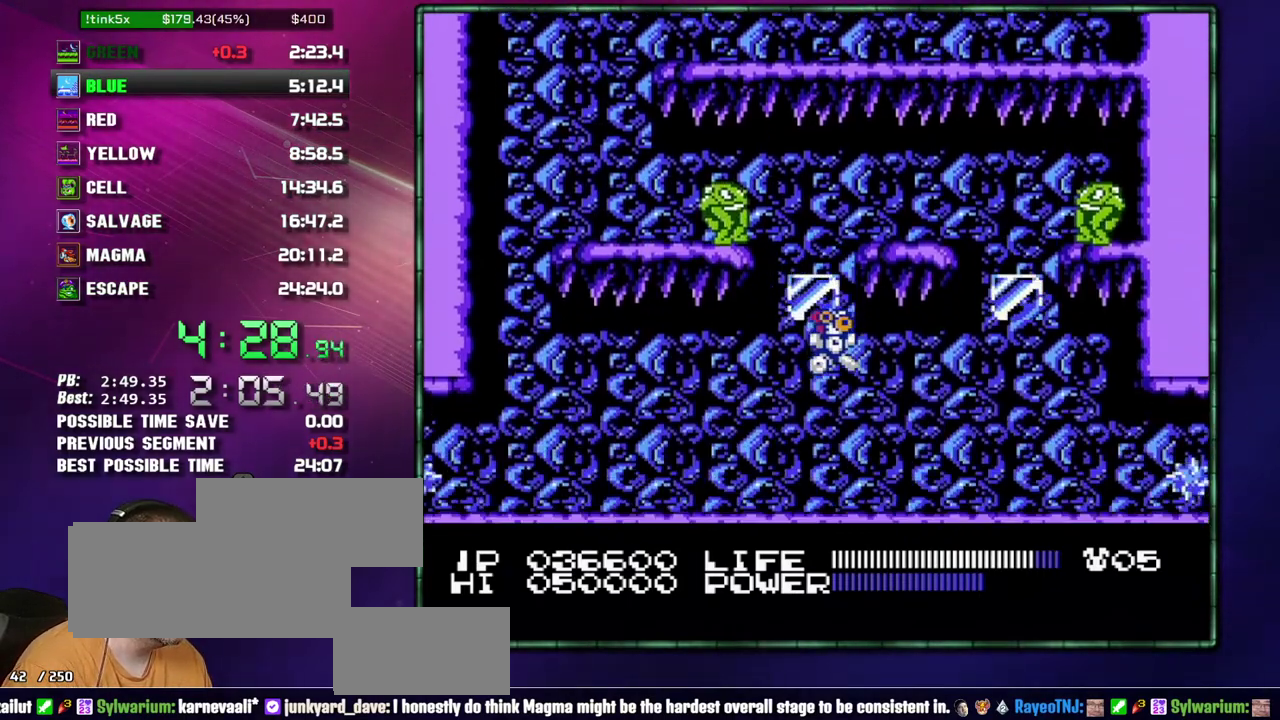
{"buttons": ["B", "DPAD_RIGHT"], "events": [[217, "B", "down"], [267, "B", "up"], [367, "B", "down"], [400, "B", "up"], [483, "B", "down"]]}
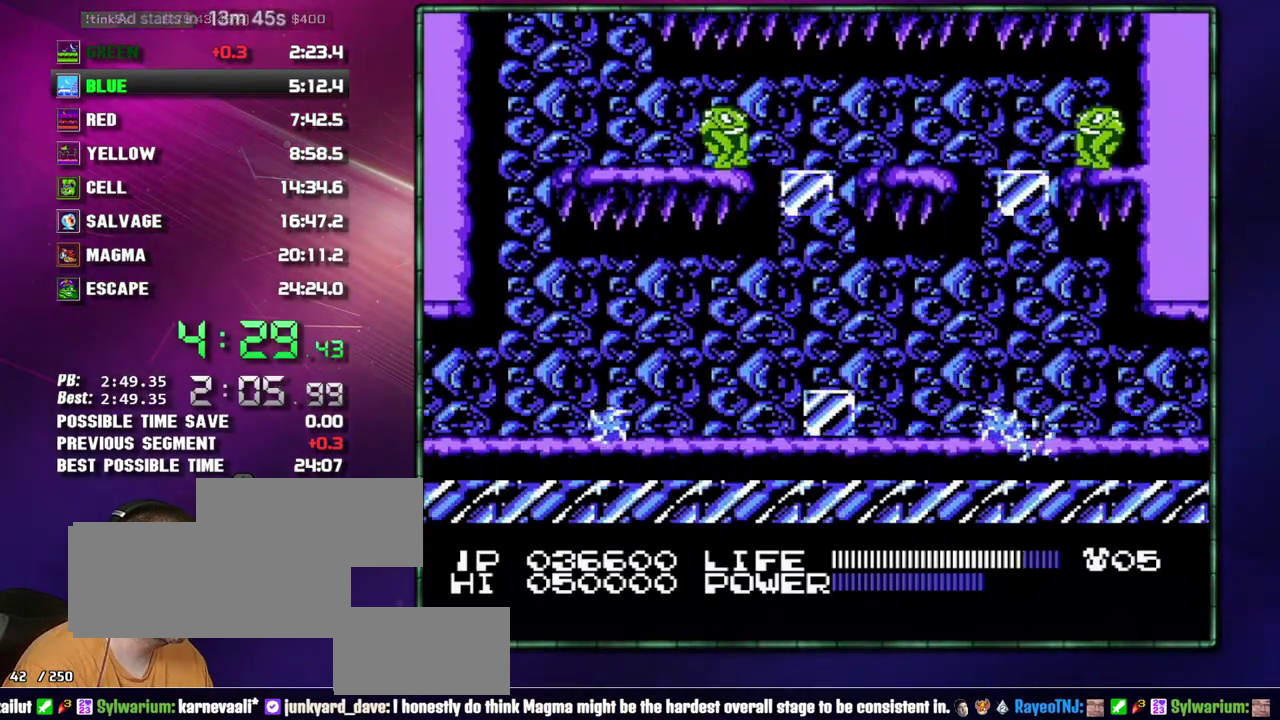
{"buttons": ["DPAD_RIGHT"], "events": [[17, "B", "up"], [117, "B", "down"], [183, "B", "up"], [233, "B", "down"], [300, "B", "up"], [367, "B", "down"], [483, "B", "up"]]}
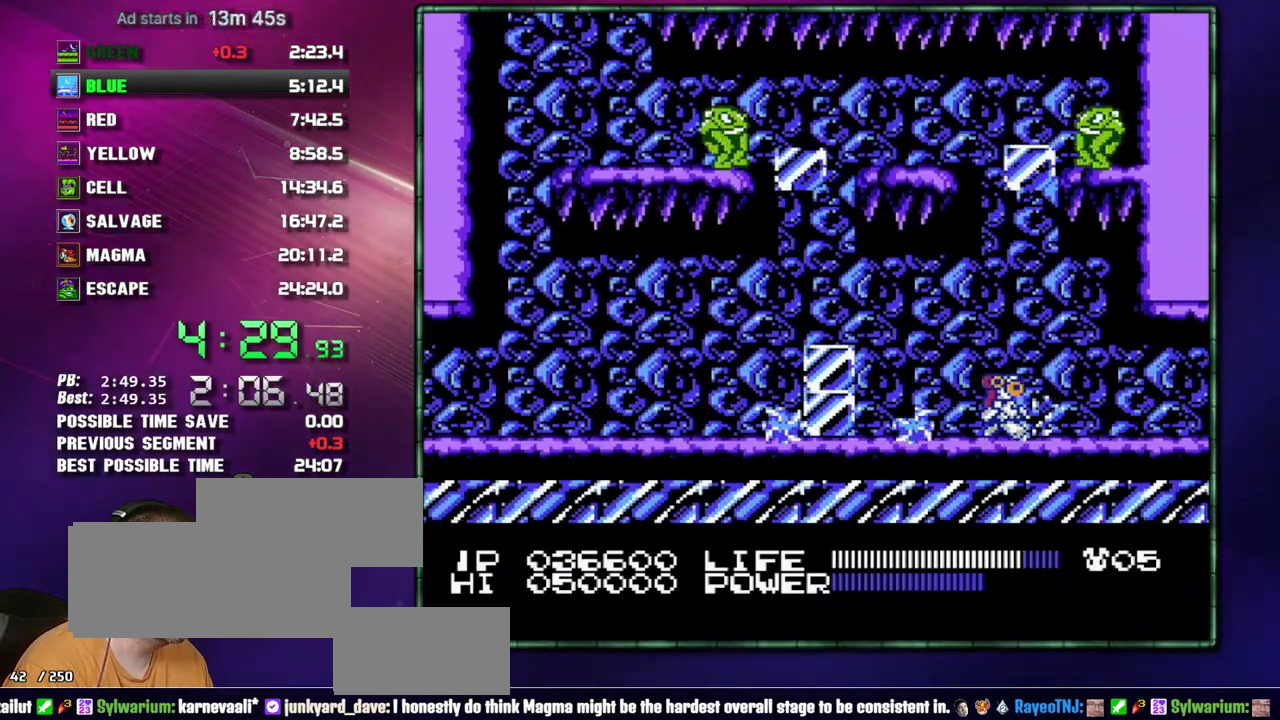
{"buttons": ["DPAD_RIGHT"], "events": [[150, "B", "down"], [217, "B", "up"], [267, "B", "down"], [367, "B", "up"]]}
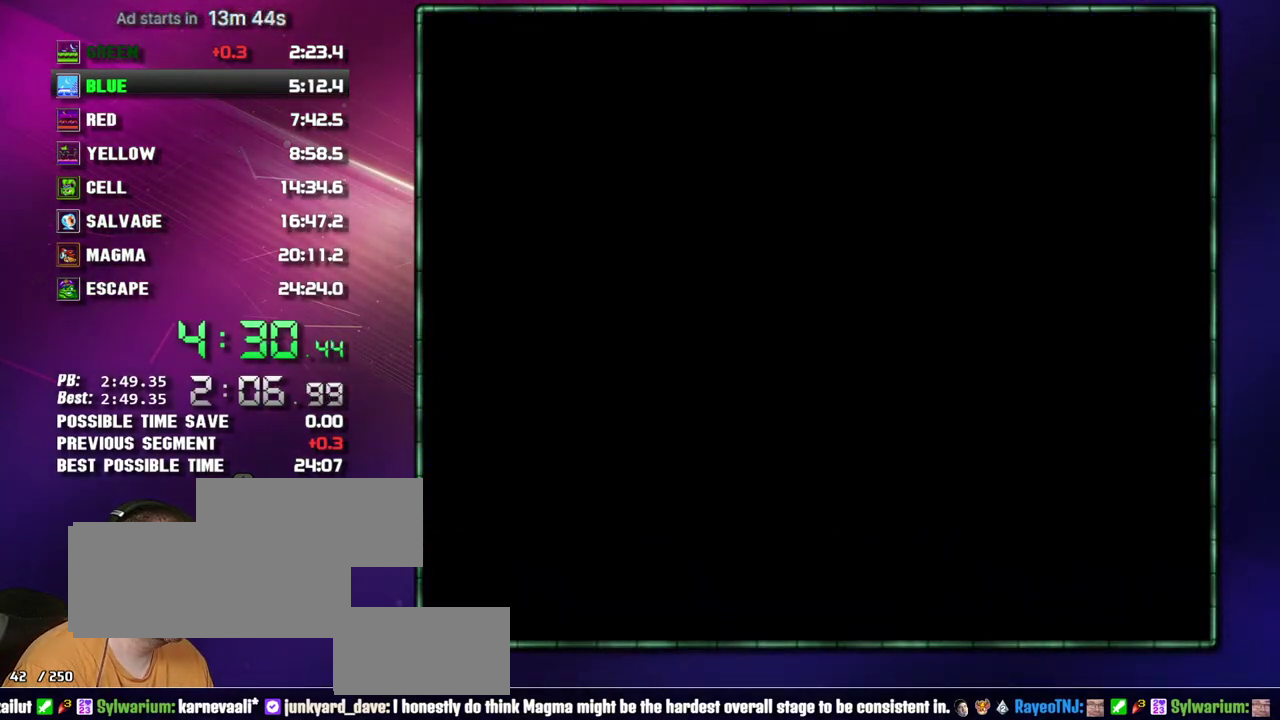
{"buttons": ["DPAD_RIGHT"], "events": []}
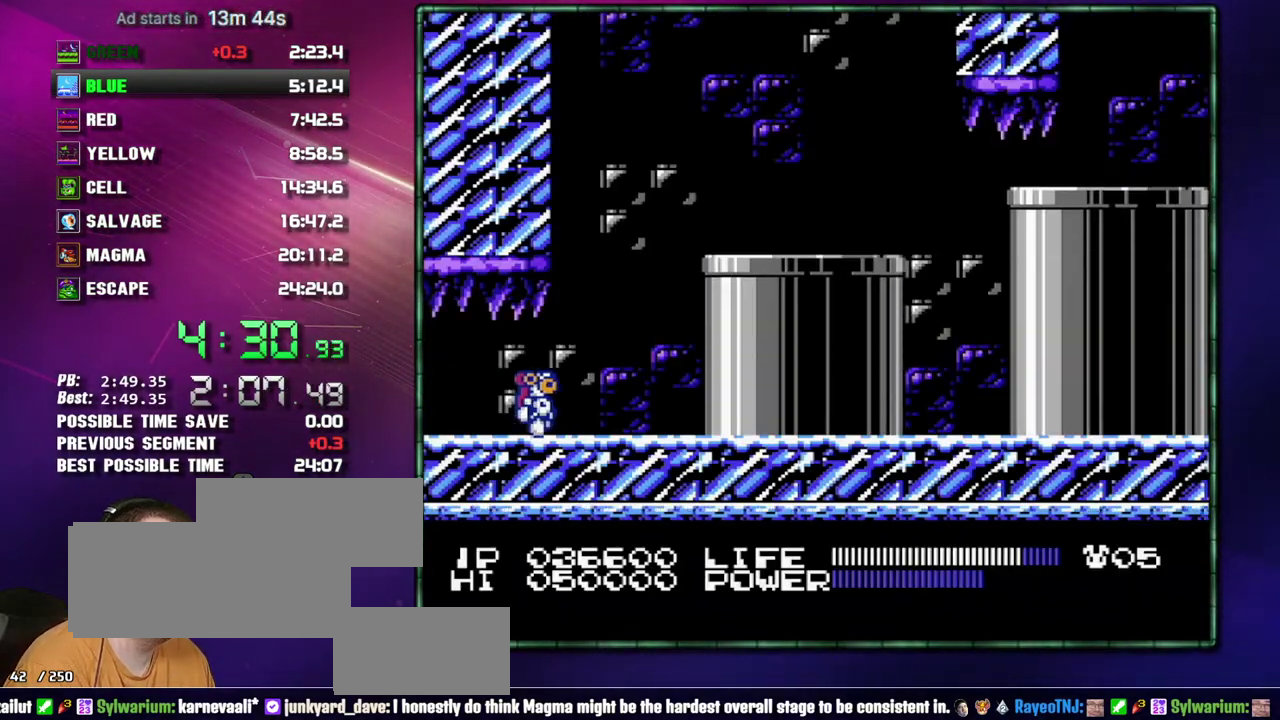
{"buttons": ["DPAD_RIGHT"], "events": []}
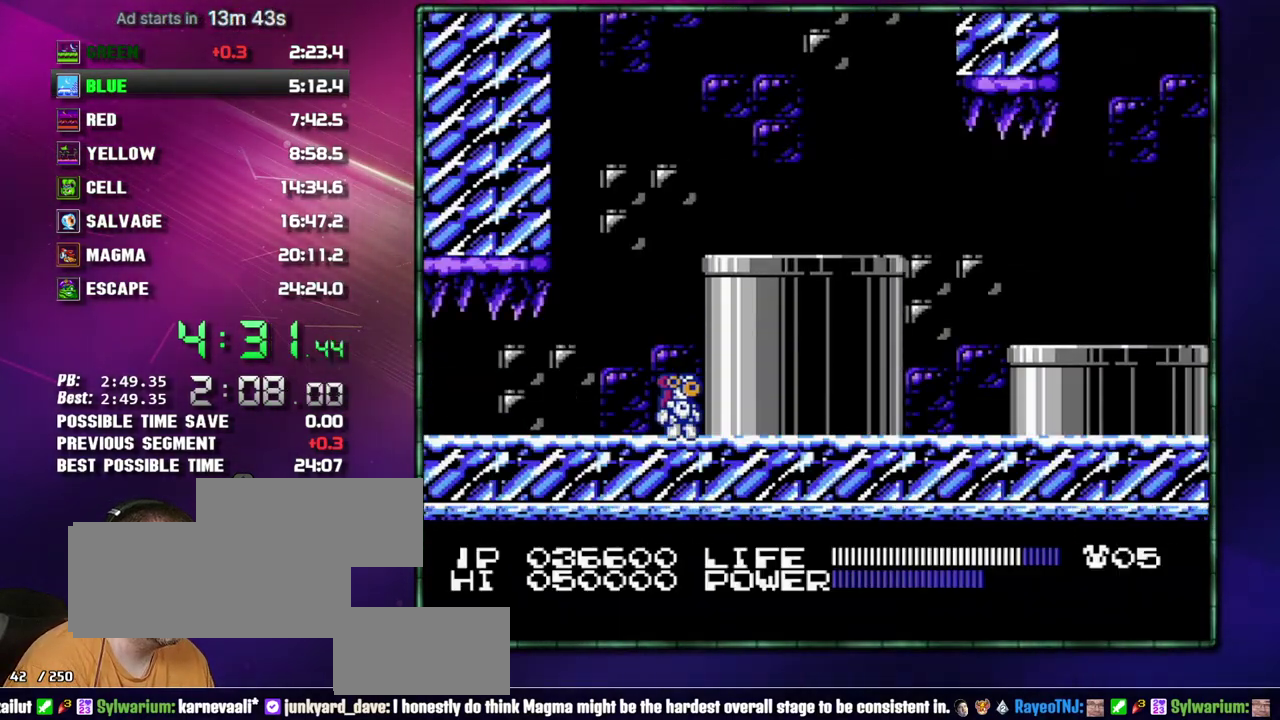
{"buttons": ["DPAD_RIGHT"], "events": [[50, "A", "down"], [267, "A", "up"]]}